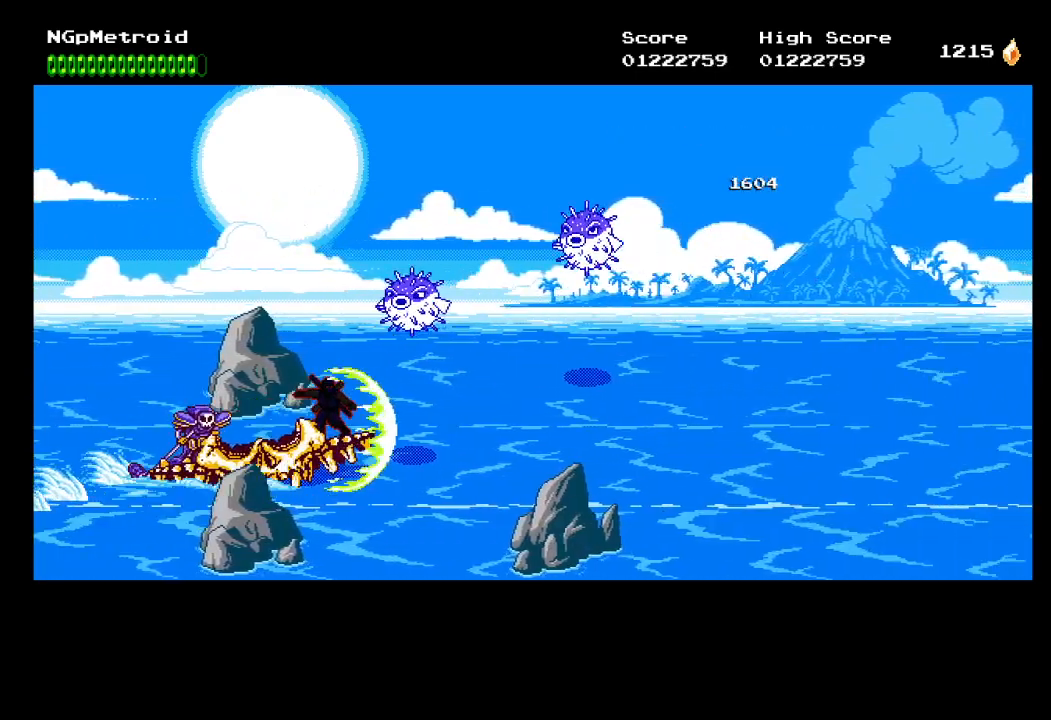
Gameplay with a controller (Xbox layout); each line is a JSON object with the inputs held at the frame after it. "events" lists button and stick changes between this image and that frame as [ms after this image, input, new state], when the widget could be followed in between. Not read: right_stick.
{"buttons": ["X"], "left_stick": "center", "events": [[300, "X", "down"], [367, "X", "up"], [500, "X", "down"]]}
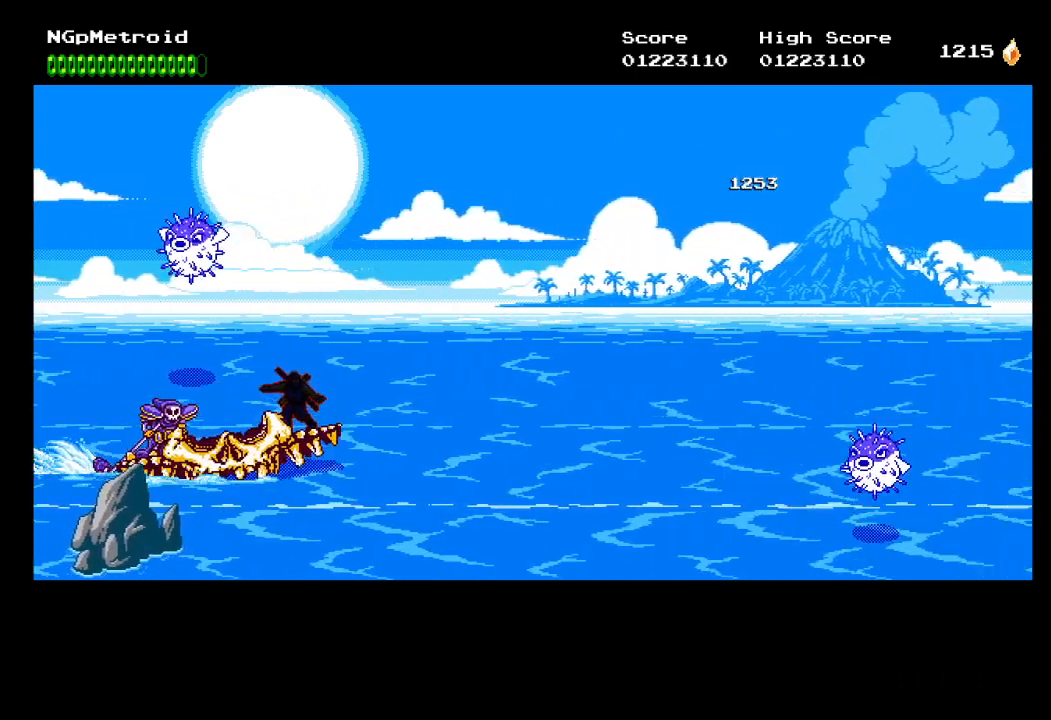
{"buttons": [], "left_stick": "center", "events": [[100, "X", "up"], [200, "X", "down"], [300, "X", "up"], [367, "X", "down"], [467, "X", "up"]]}
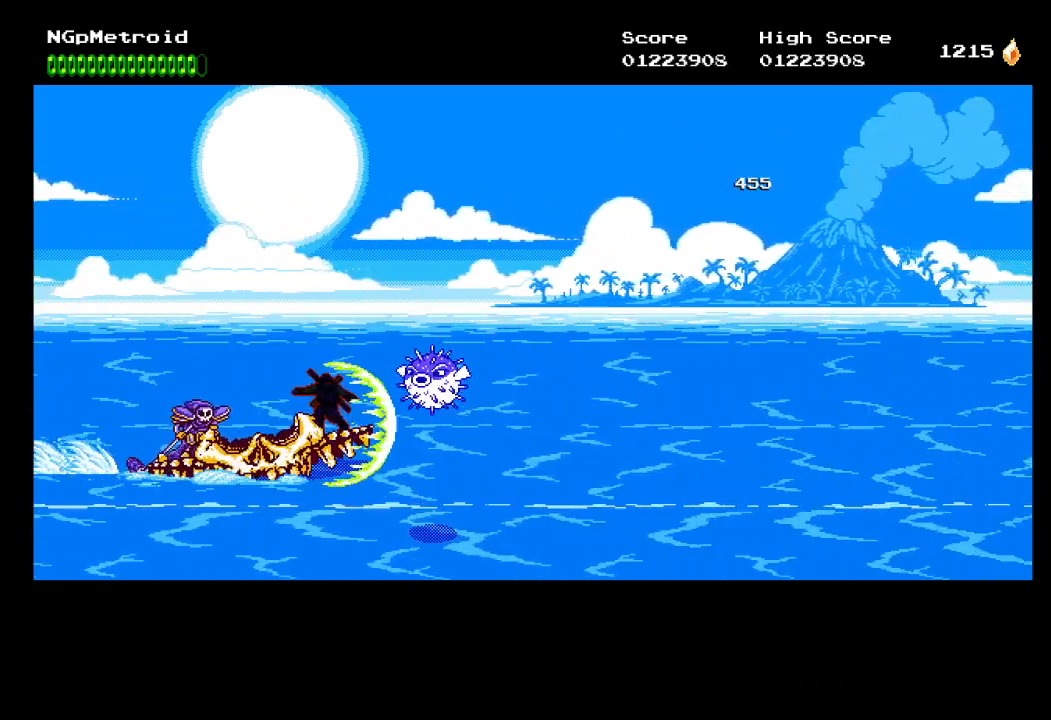
{"buttons": ["X"], "left_stick": "center", "events": [[67, "X", "down"], [167, "X", "up"], [233, "X", "down"], [333, "X", "up"], [433, "X", "down"]]}
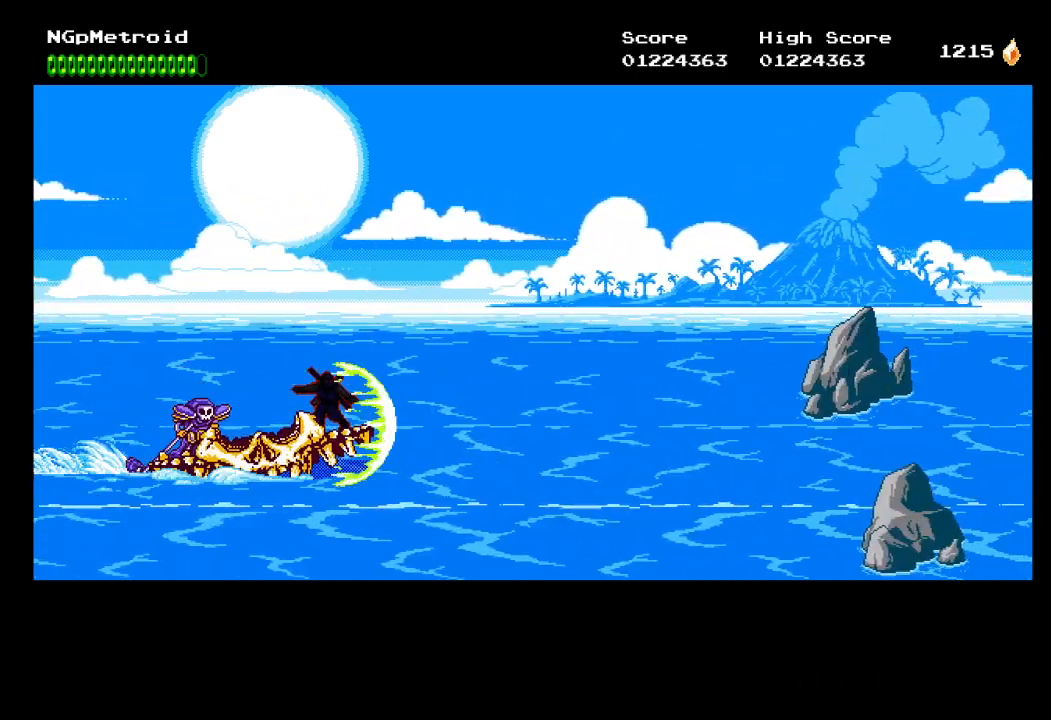
{"buttons": ["X"], "left_stick": "center", "events": [[33, "X", "up"], [133, "X", "down"], [200, "X", "up"], [300, "X", "down"], [400, "X", "up"], [467, "X", "down"]]}
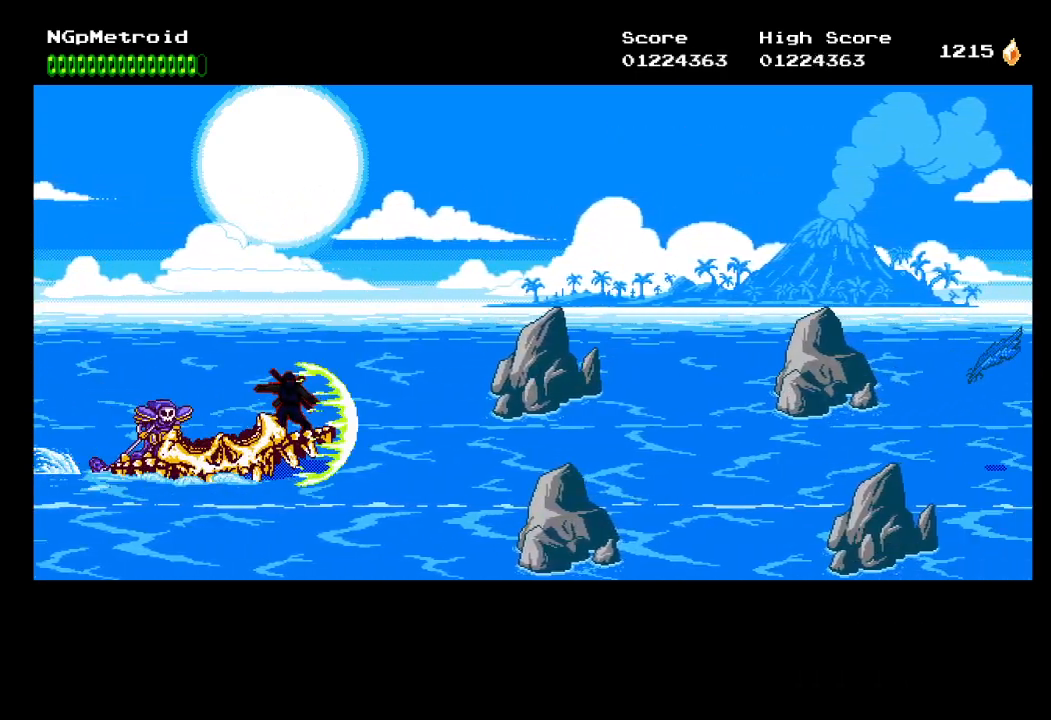
{"buttons": [], "left_stick": "center", "events": [[67, "X", "up"], [167, "X", "down"], [267, "X", "up"], [333, "X", "down"], [433, "X", "up"]]}
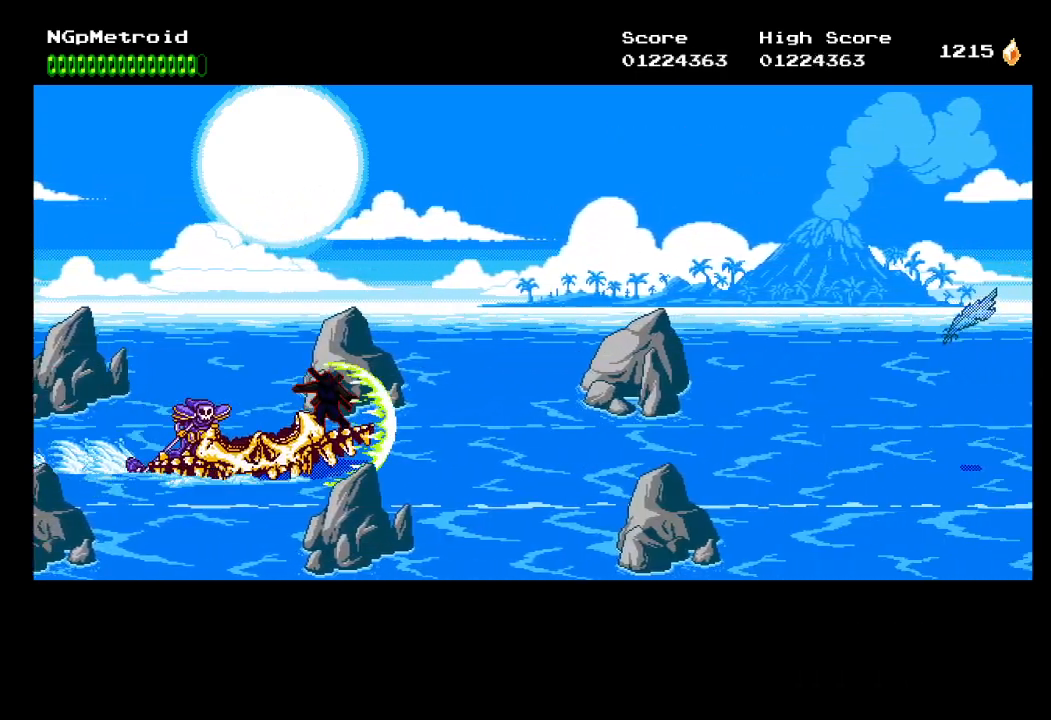
{"buttons": ["X"], "left_stick": "center", "events": [[33, "X", "down"], [133, "X", "up"], [233, "X", "down"], [333, "X", "up"], [433, "X", "down"]]}
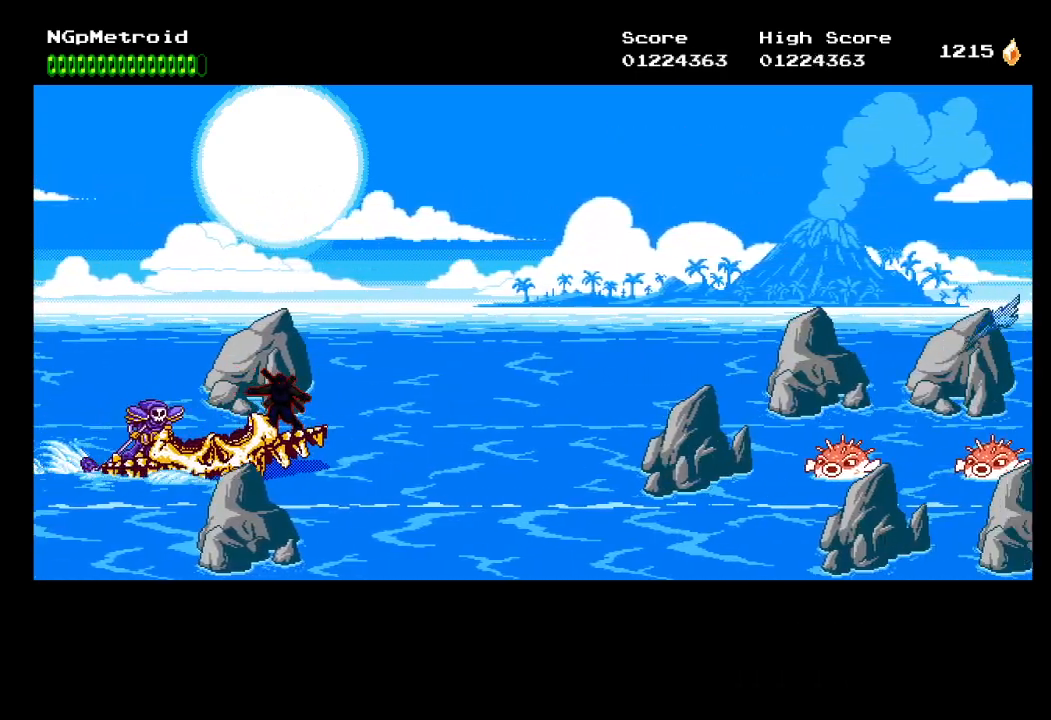
{"buttons": [], "left_stick": "center", "events": [[33, "X", "up"], [133, "X", "down"], [200, "X", "up"], [300, "X", "down"], [367, "A", "down"], [433, "X", "up"], [467, "A", "up"]]}
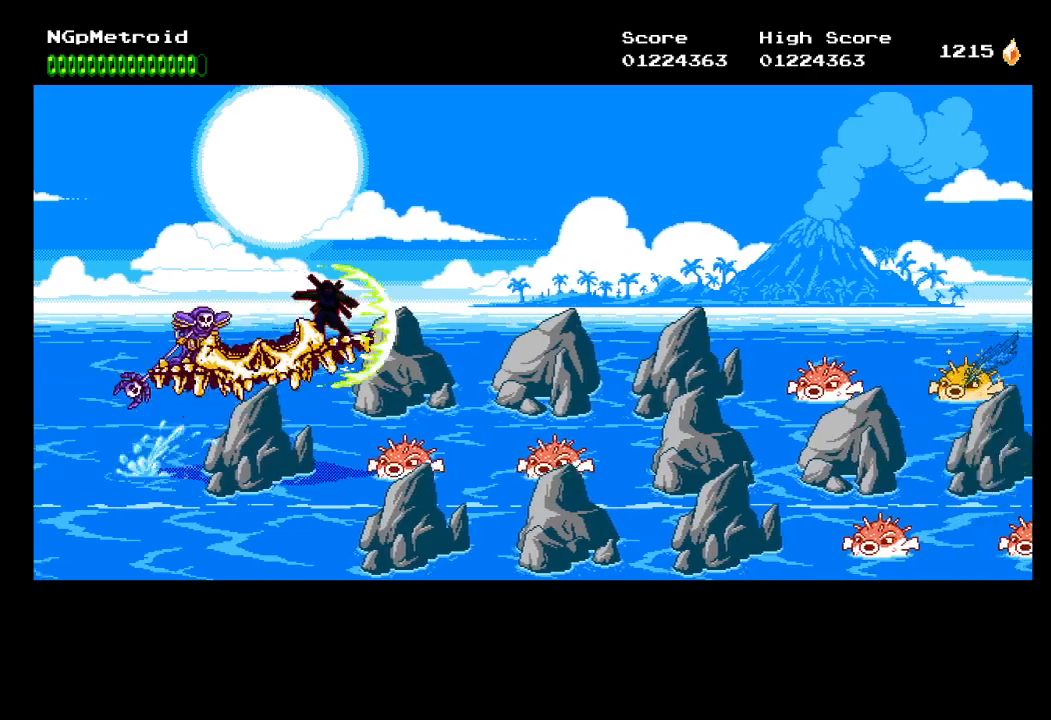
{"buttons": [], "left_stick": "center", "events": []}
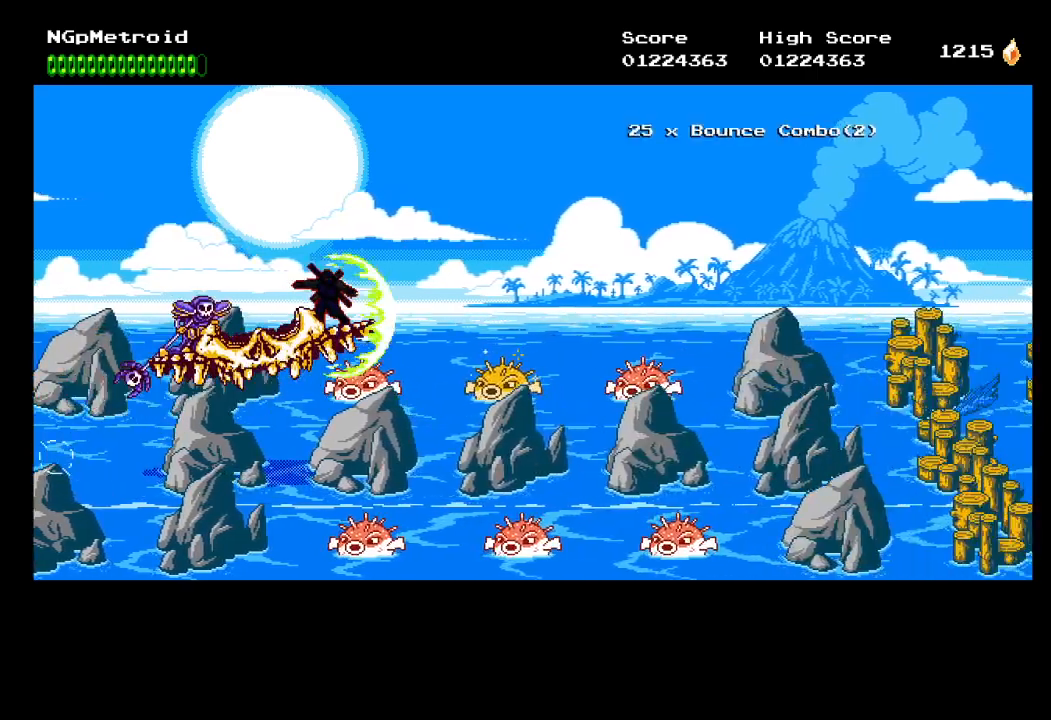
{"buttons": [], "left_stick": "center", "events": [[167, "DPAD_UP", "down"], [333, "DPAD_UP", "up"]]}
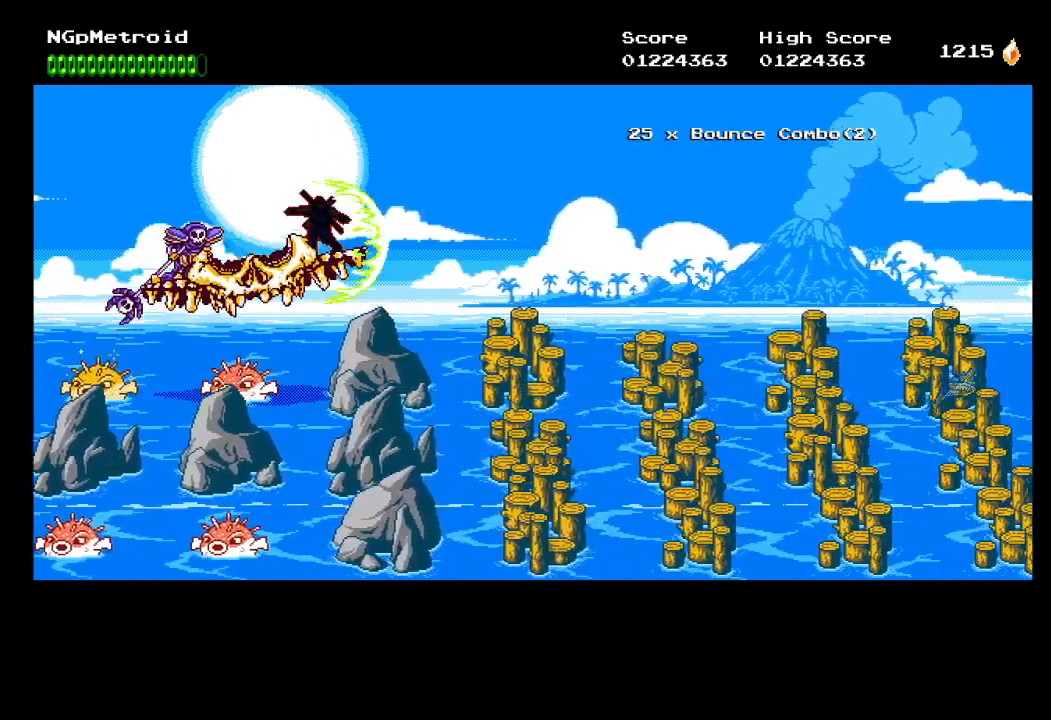
{"buttons": [], "left_stick": "center", "events": [[233, "DPAD_DOWN", "down"], [400, "DPAD_DOWN", "up"]]}
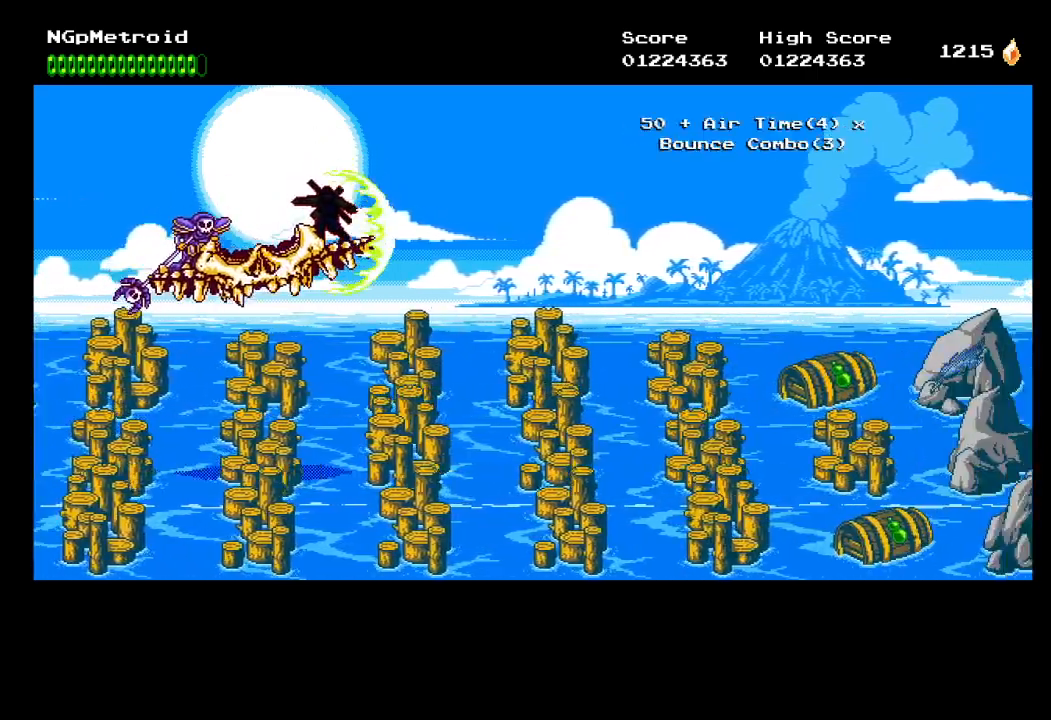
{"buttons": [], "left_stick": "center", "events": []}
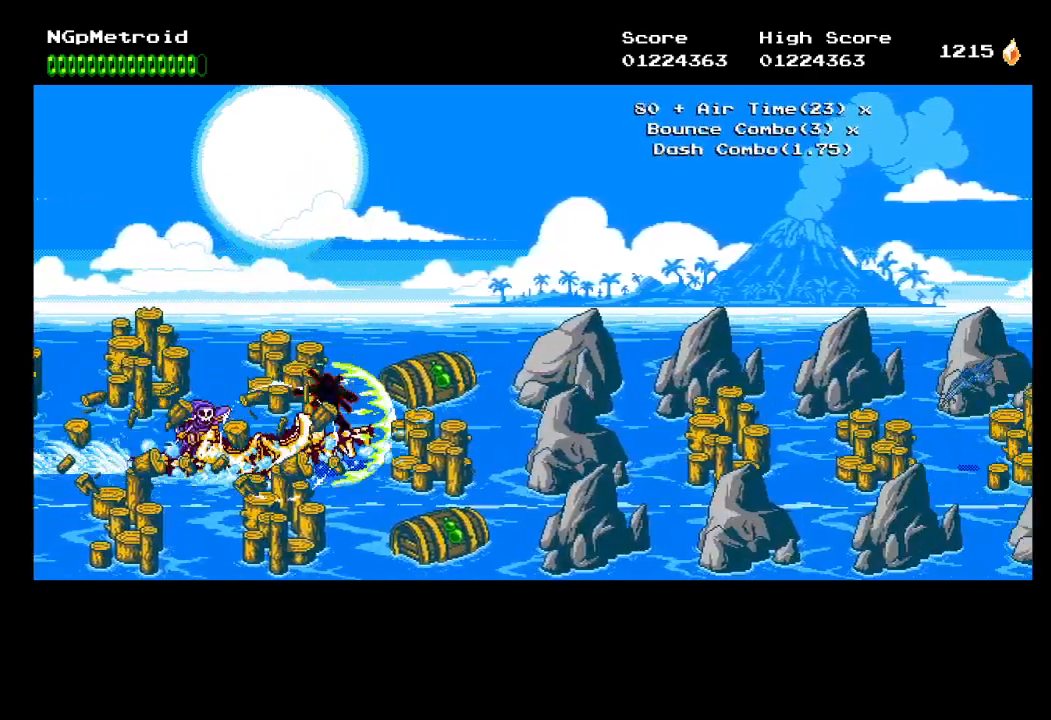
{"buttons": [], "left_stick": "center", "events": [[67, "A", "down"], [167, "A", "up"]]}
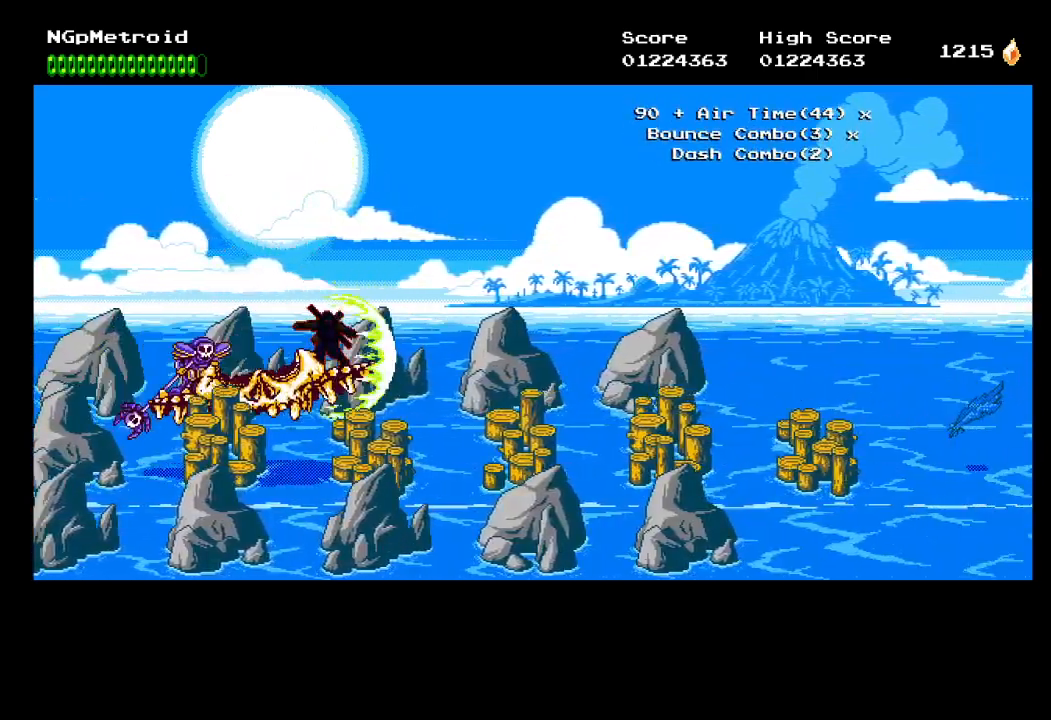
{"buttons": [], "left_stick": "center", "events": []}
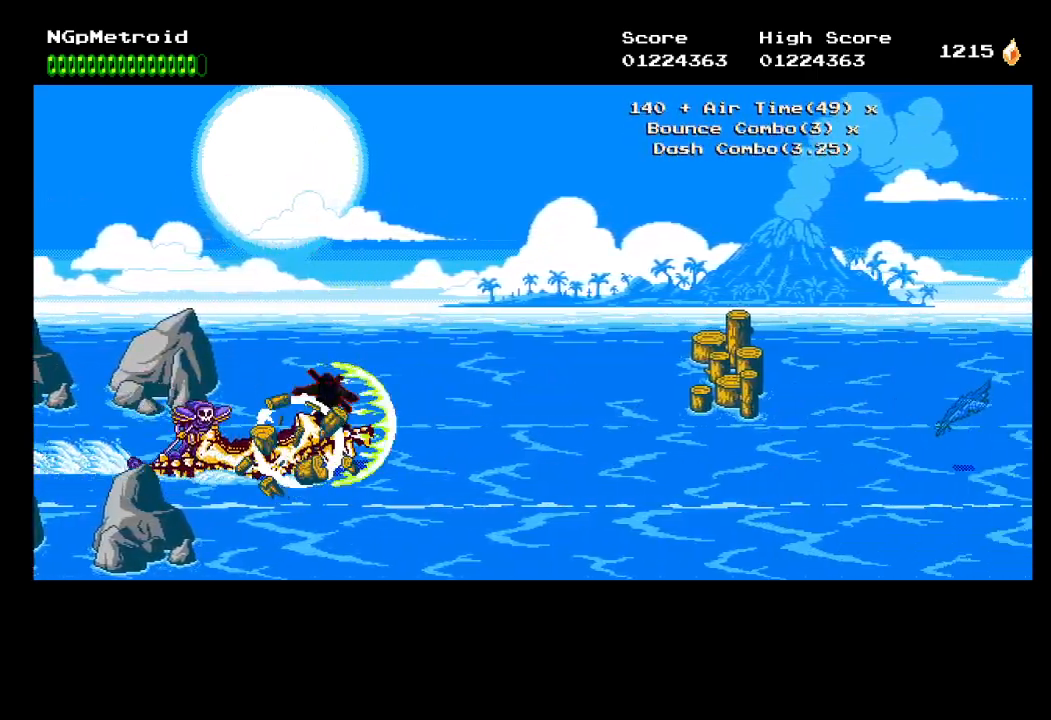
{"buttons": [], "left_stick": "center", "events": [[200, "DPAD_UP", "down"], [367, "DPAD_UP", "up"]]}
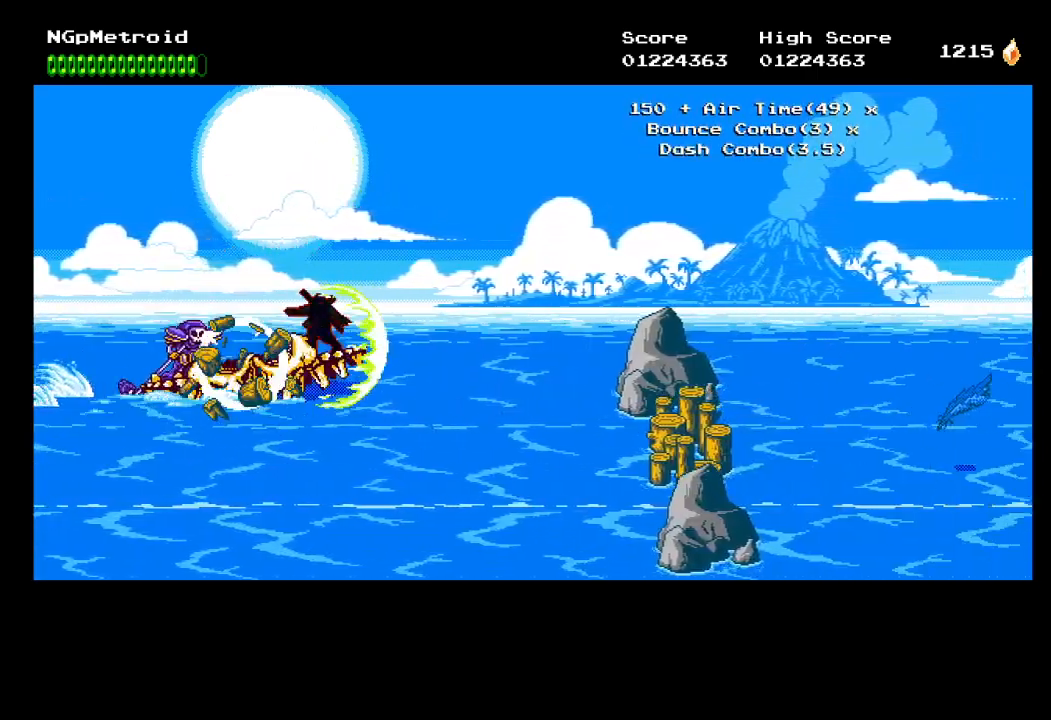
{"buttons": [], "left_stick": "center", "events": [[100, "DPAD_DOWN", "down"], [200, "DPAD_DOWN", "up"]]}
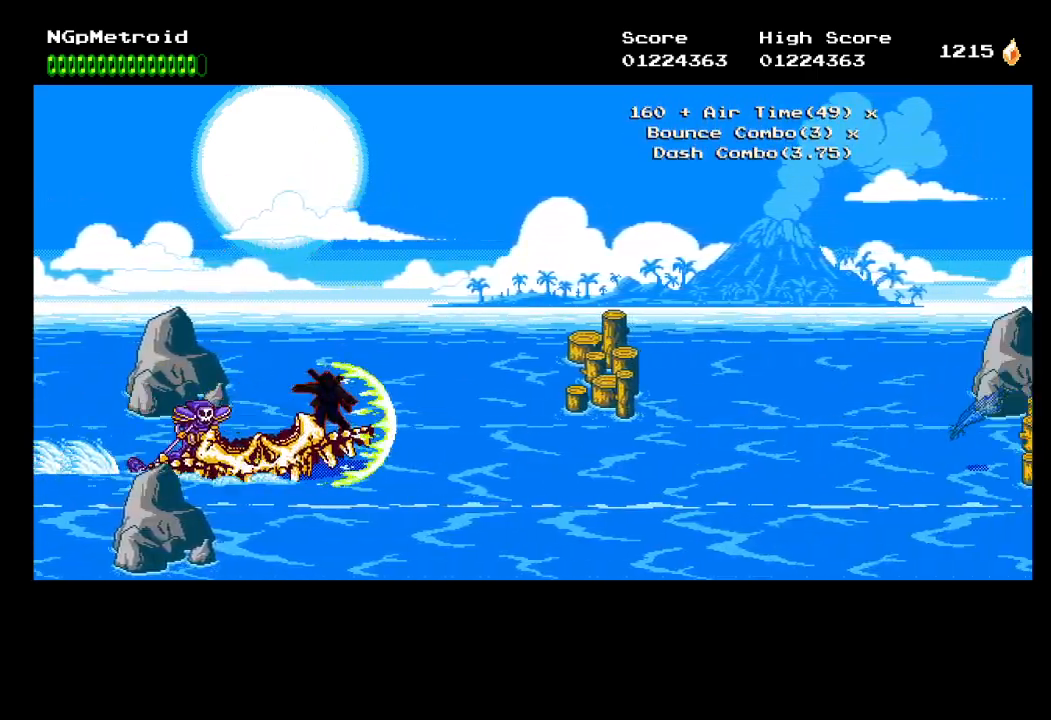
{"buttons": ["DPAD_DOWN"], "left_stick": "center", "events": [[67, "DPAD_UP", "down"], [167, "DPAD_UP", "up"], [467, "DPAD_DOWN", "down"]]}
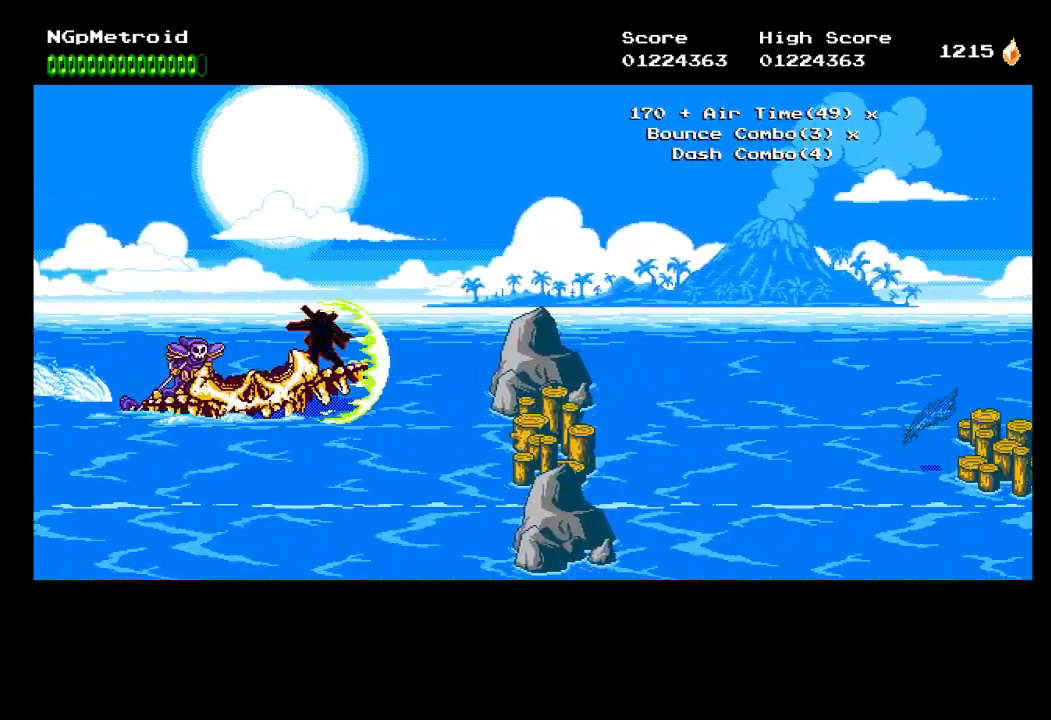
{"buttons": [], "left_stick": "center", "events": [[100, "DPAD_DOWN", "up"]]}
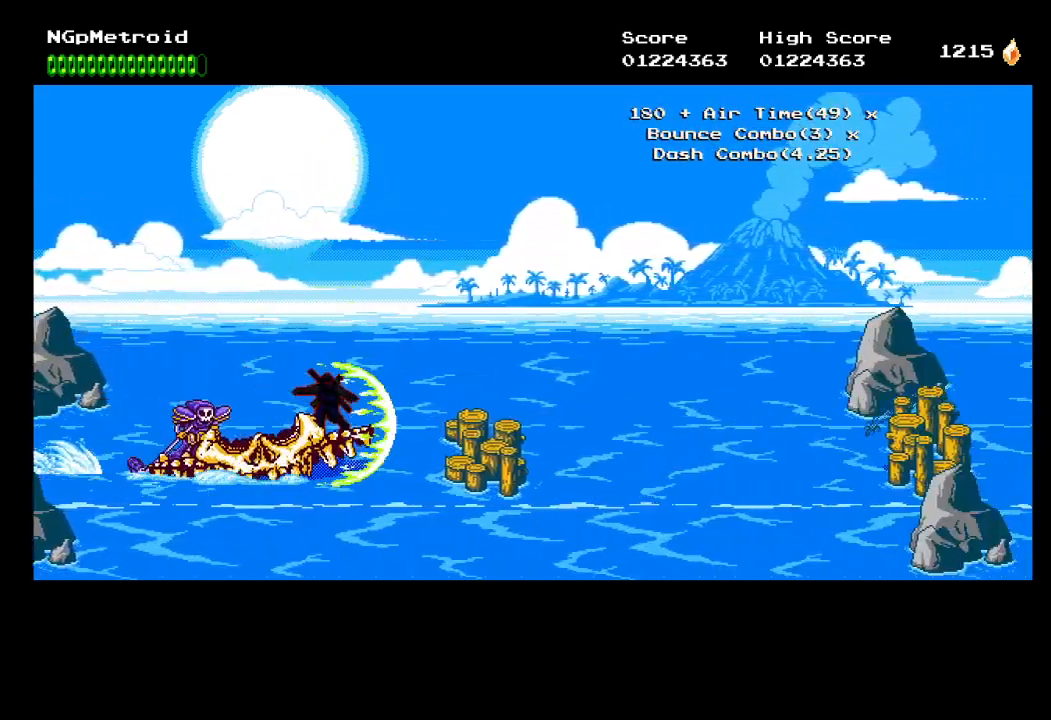
{"buttons": [], "left_stick": "center", "events": []}
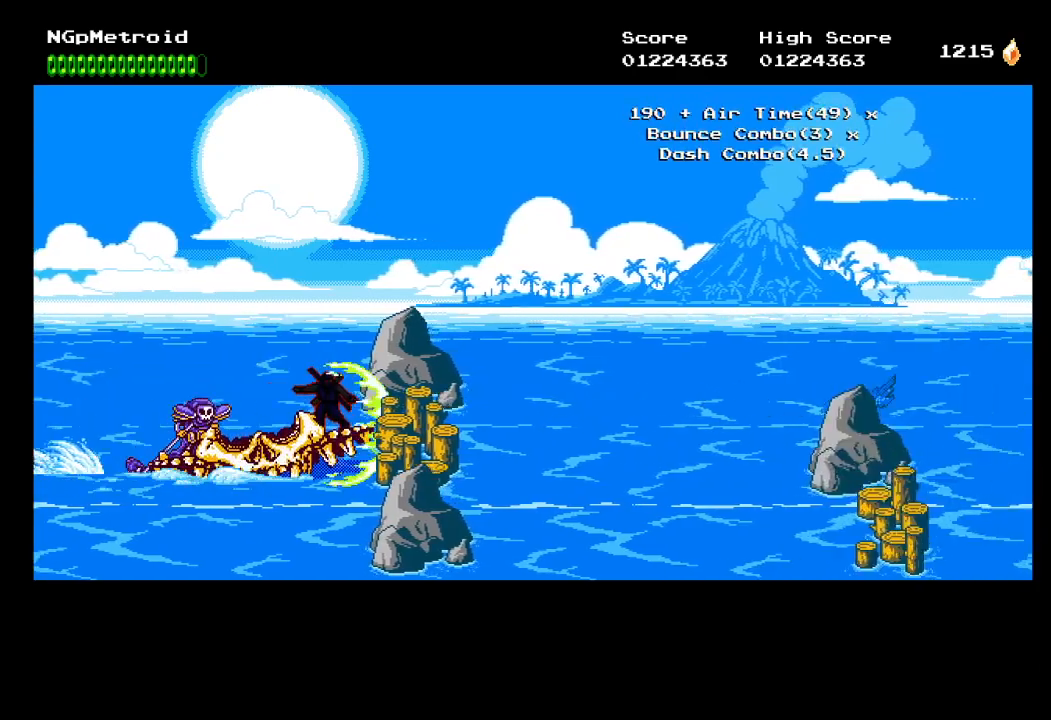
{"buttons": [], "left_stick": "center", "events": [[300, "DPAD_DOWN", "down"], [433, "DPAD_DOWN", "up"]]}
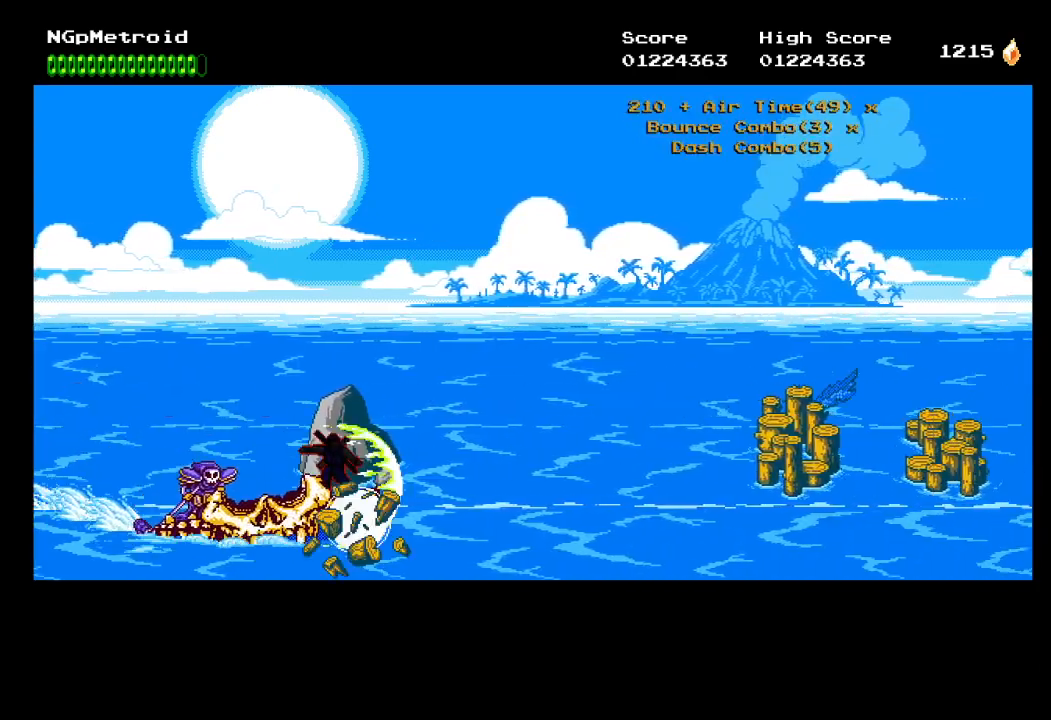
{"buttons": [], "left_stick": "center", "events": [[267, "DPAD_UP", "down"], [400, "DPAD_UP", "up"]]}
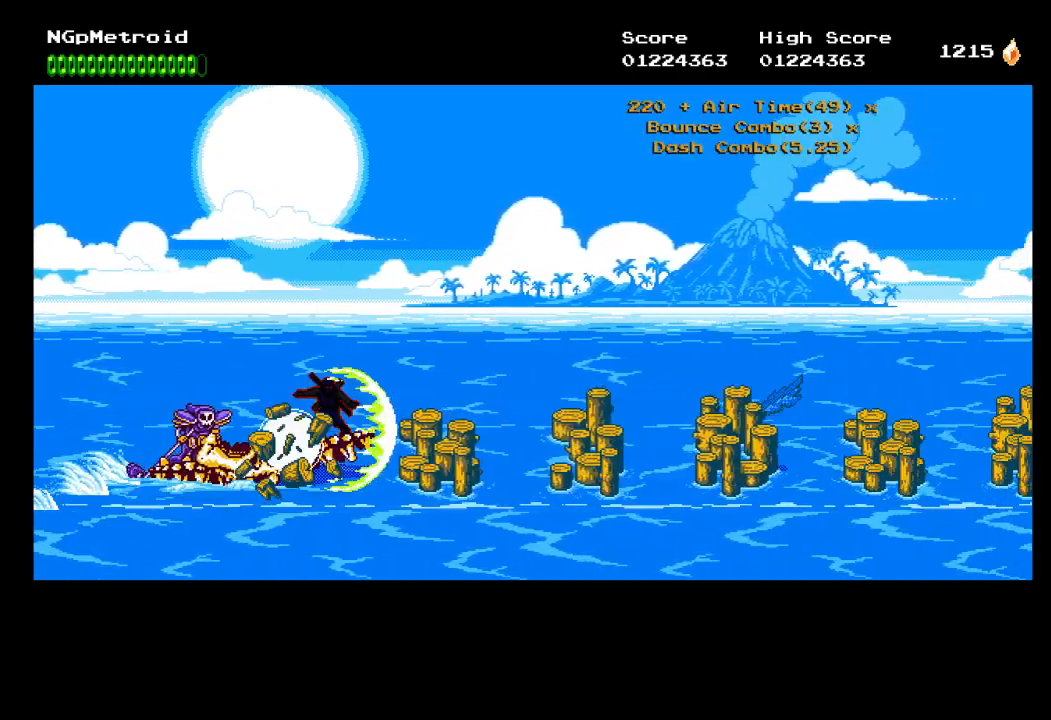
{"buttons": [], "left_stick": "center", "events": []}
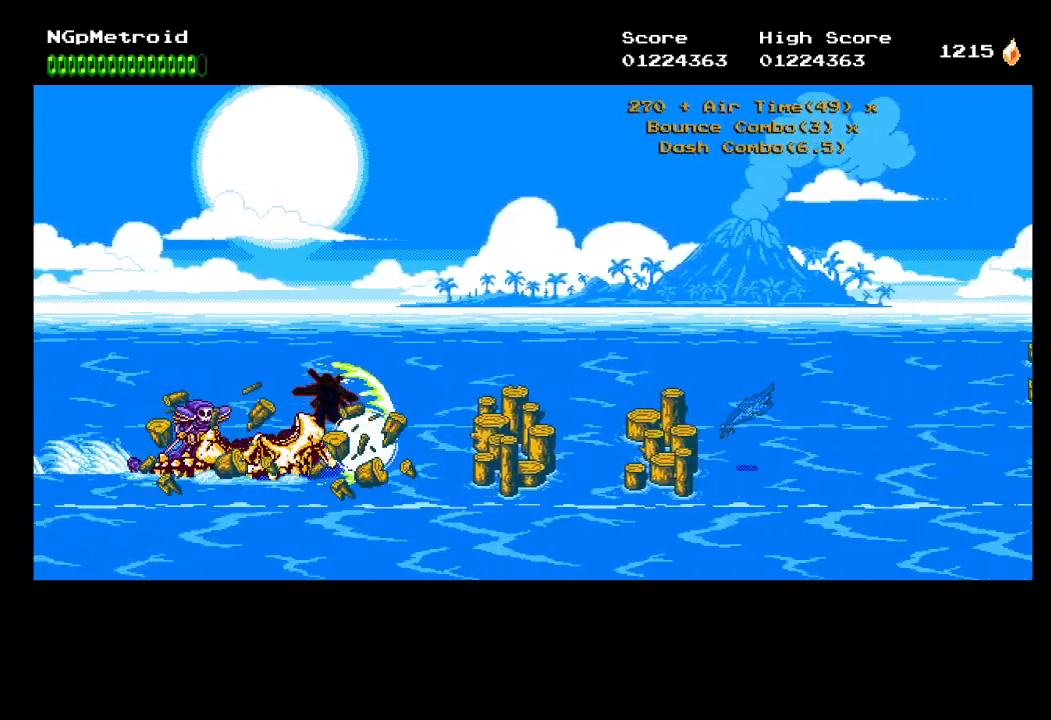
{"buttons": ["DPAD_UP"], "left_stick": "center", "events": [[500, "DPAD_UP", "down"]]}
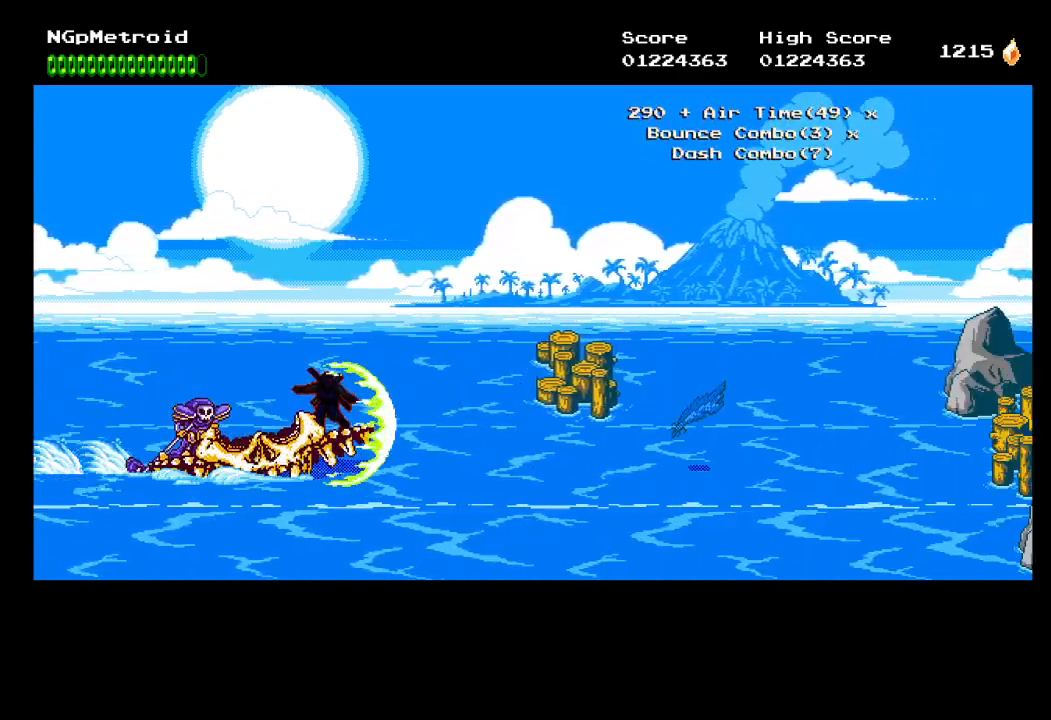
{"buttons": ["DPAD_DOWN"], "left_stick": "center", "events": [[167, "DPAD_UP", "up"], [433, "DPAD_DOWN", "down"]]}
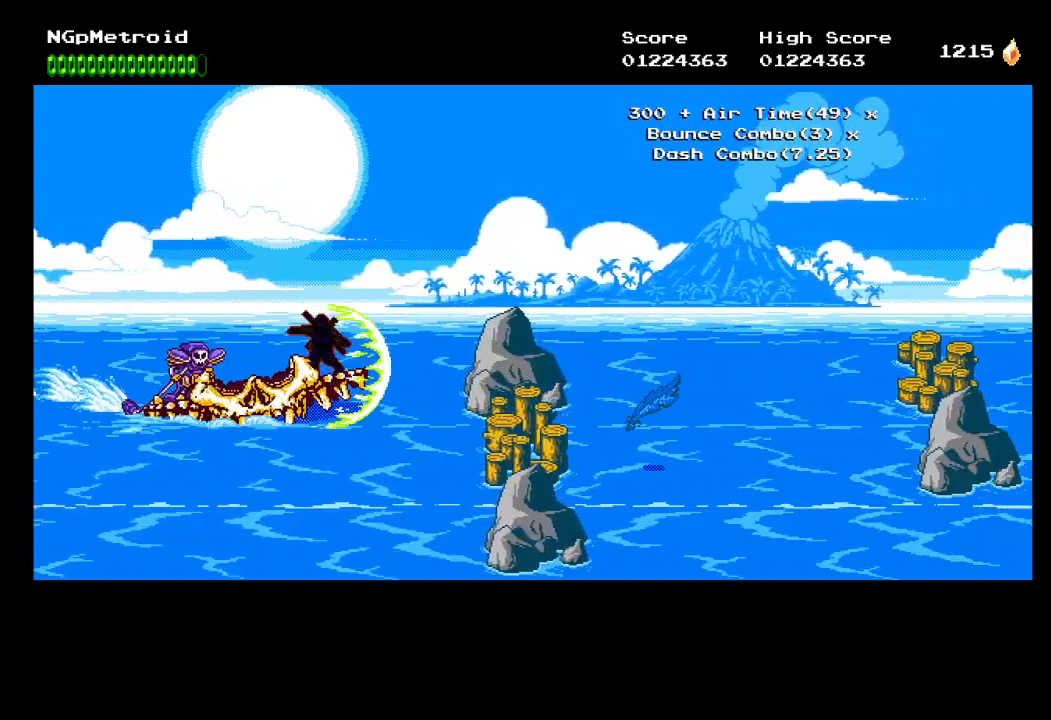
{"buttons": [], "left_stick": "center", "events": [[67, "DPAD_DOWN", "up"], [367, "DPAD_UP", "down"], [467, "DPAD_UP", "up"]]}
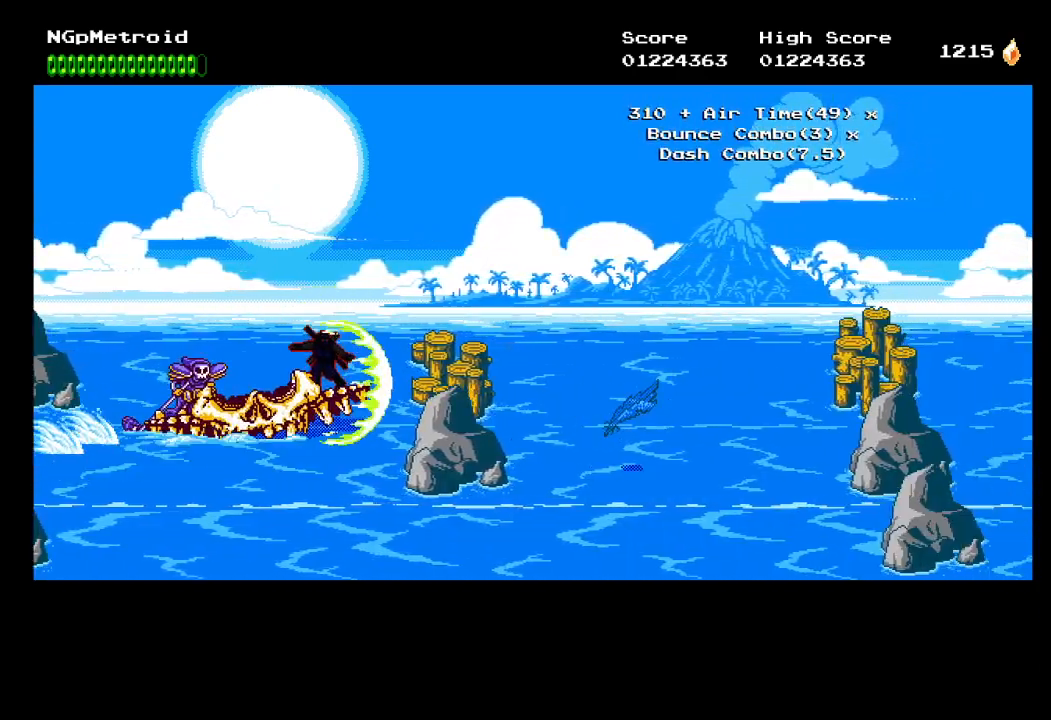
{"buttons": [], "left_stick": "center", "events": []}
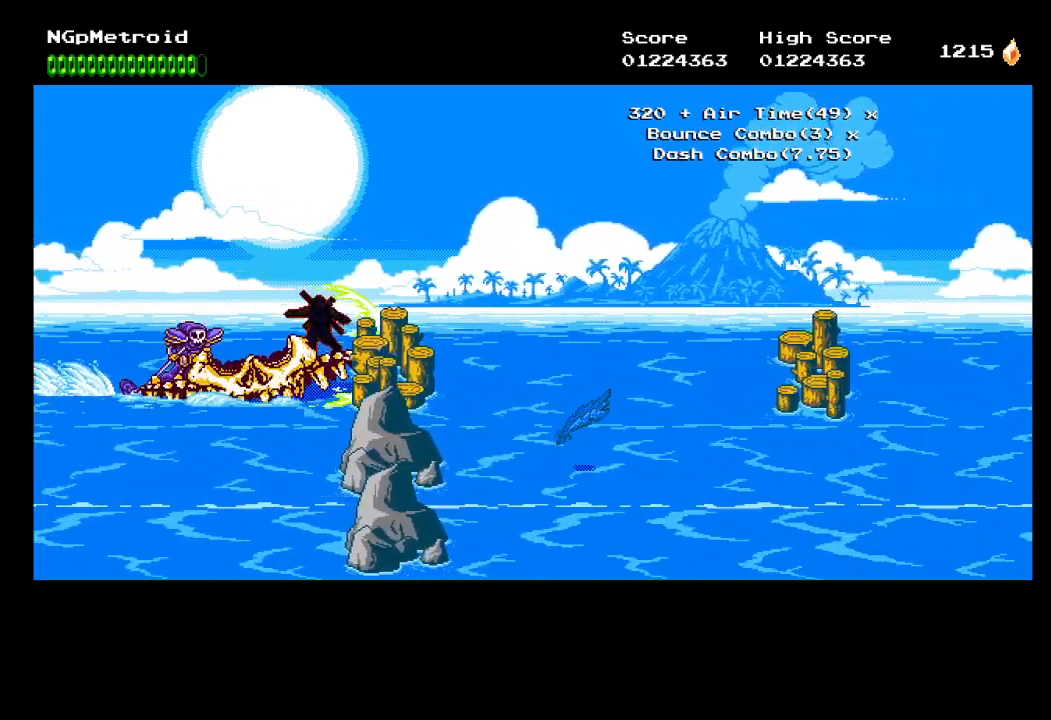
{"buttons": [], "left_stick": "center", "events": []}
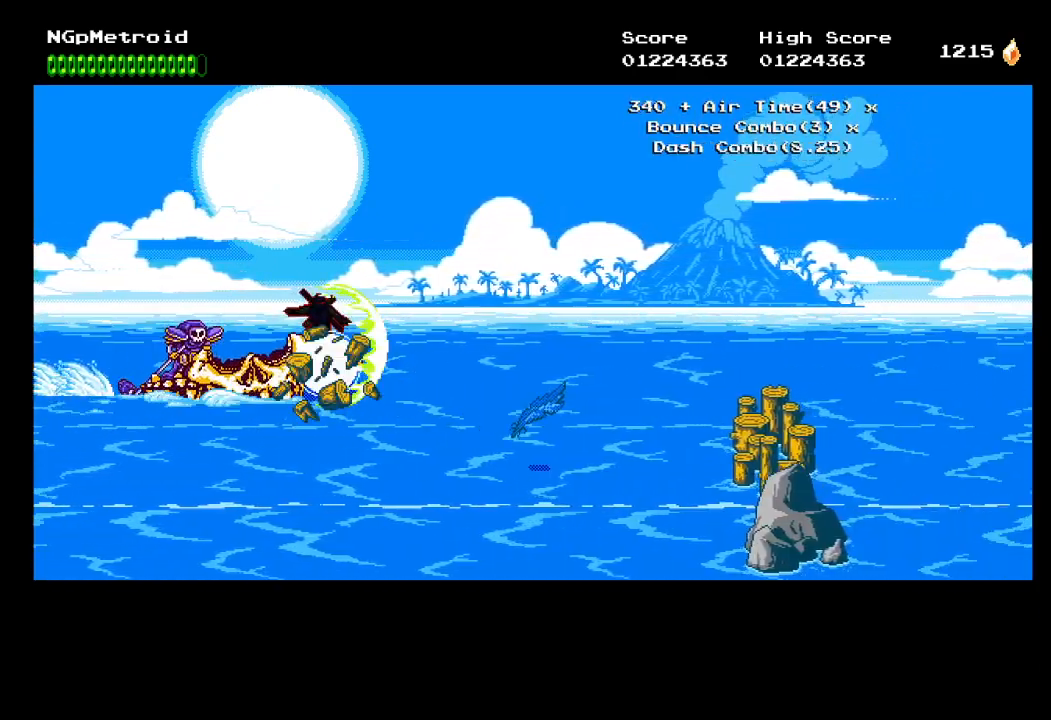
{"buttons": [], "left_stick": "center", "events": [[100, "DPAD_DOWN", "down"], [233, "DPAD_DOWN", "up"]]}
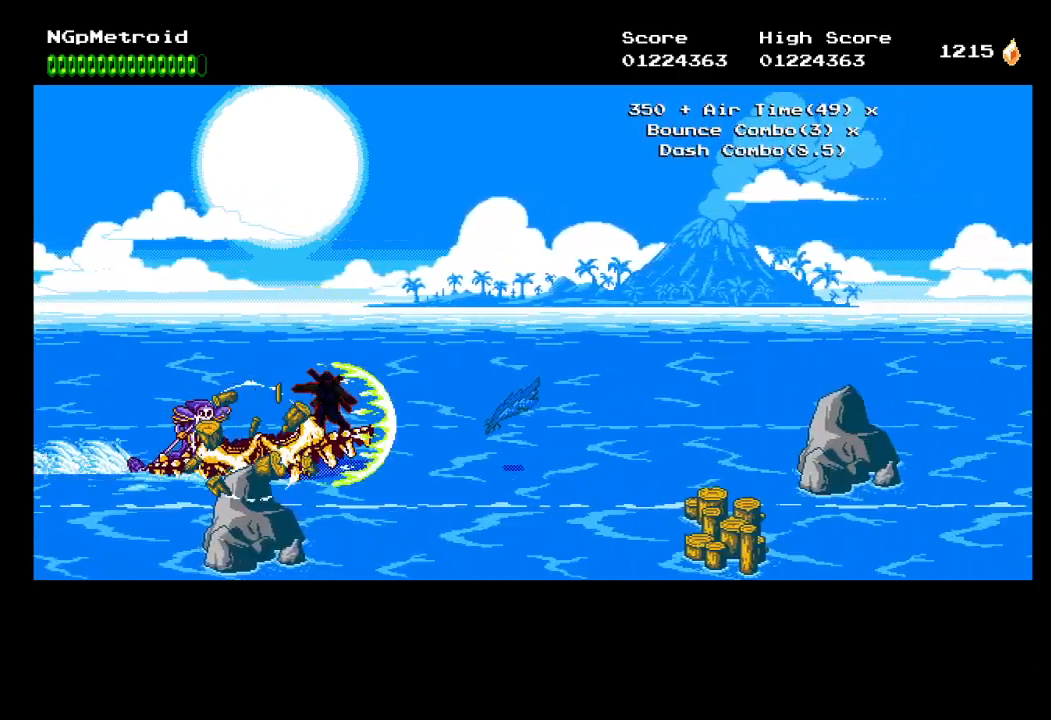
{"buttons": [], "left_stick": "center", "events": [[133, "DPAD_DOWN", "down"], [267, "DPAD_DOWN", "up"]]}
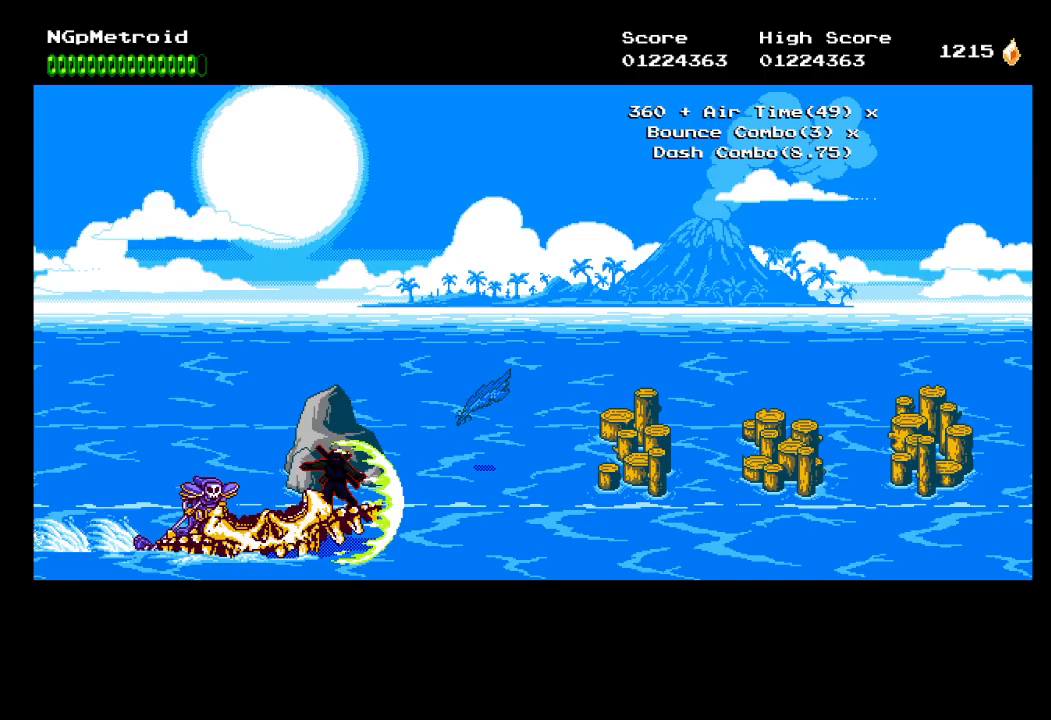
{"buttons": [], "left_stick": "center", "events": [[100, "DPAD_UP", "down"], [233, "DPAD_UP", "up"]]}
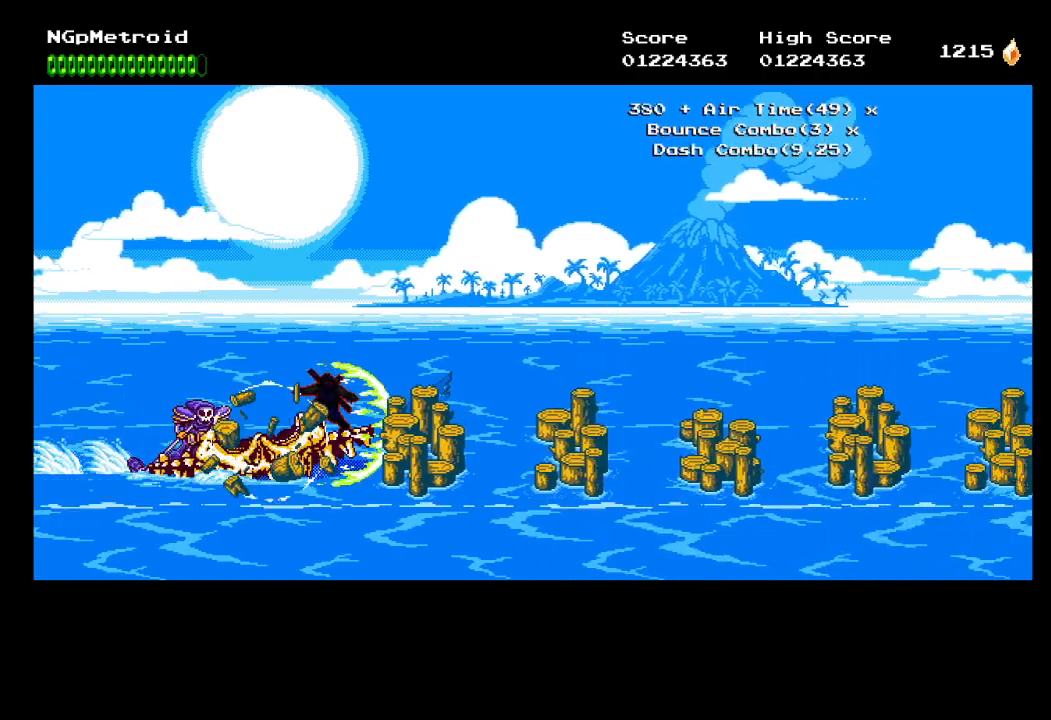
{"buttons": [], "left_stick": "center", "events": []}